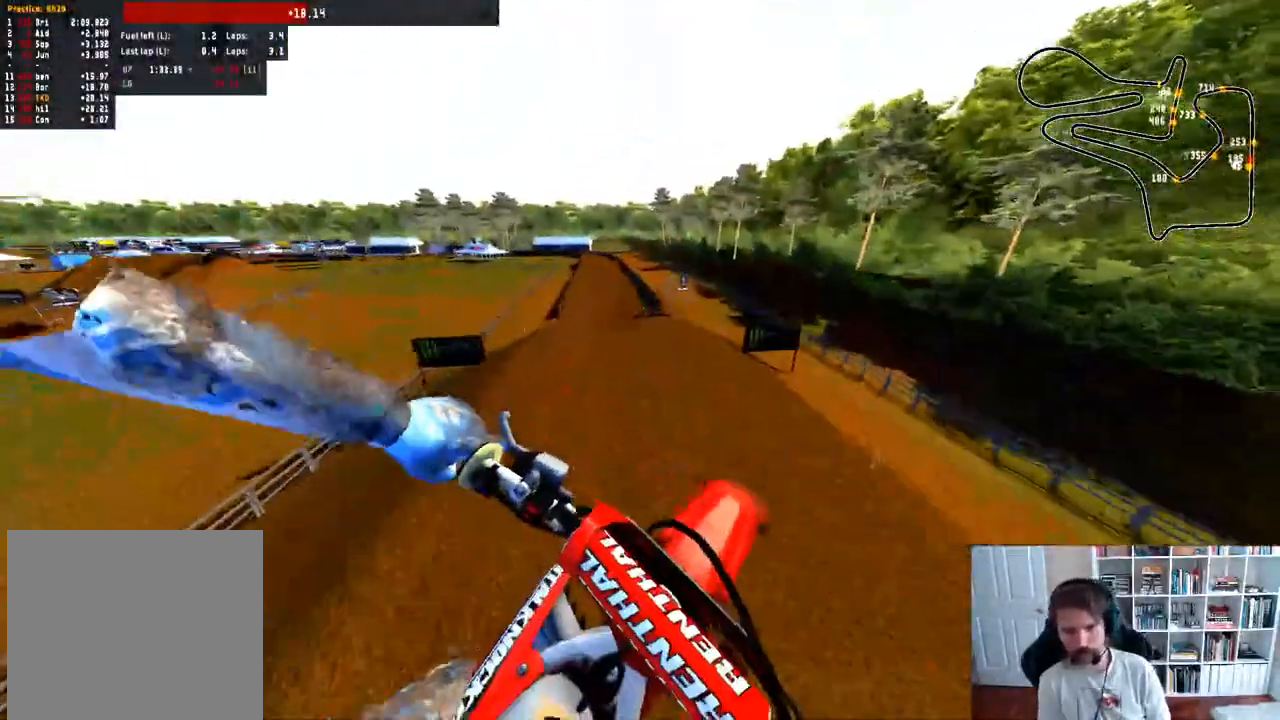
Gameplay with a controller (Xbox layout); each line is a JSON object with the inputs held at the frame after it. "events" lists button and stick changes between this image and that frame as [ms after this image, input, new state], when the widget could be followed in between.
{"buttons": [], "left_stick": "down-left", "right_stick": "up", "events": [[50, "left_stick", "down-left"], [383, "right_stick", "up"]]}
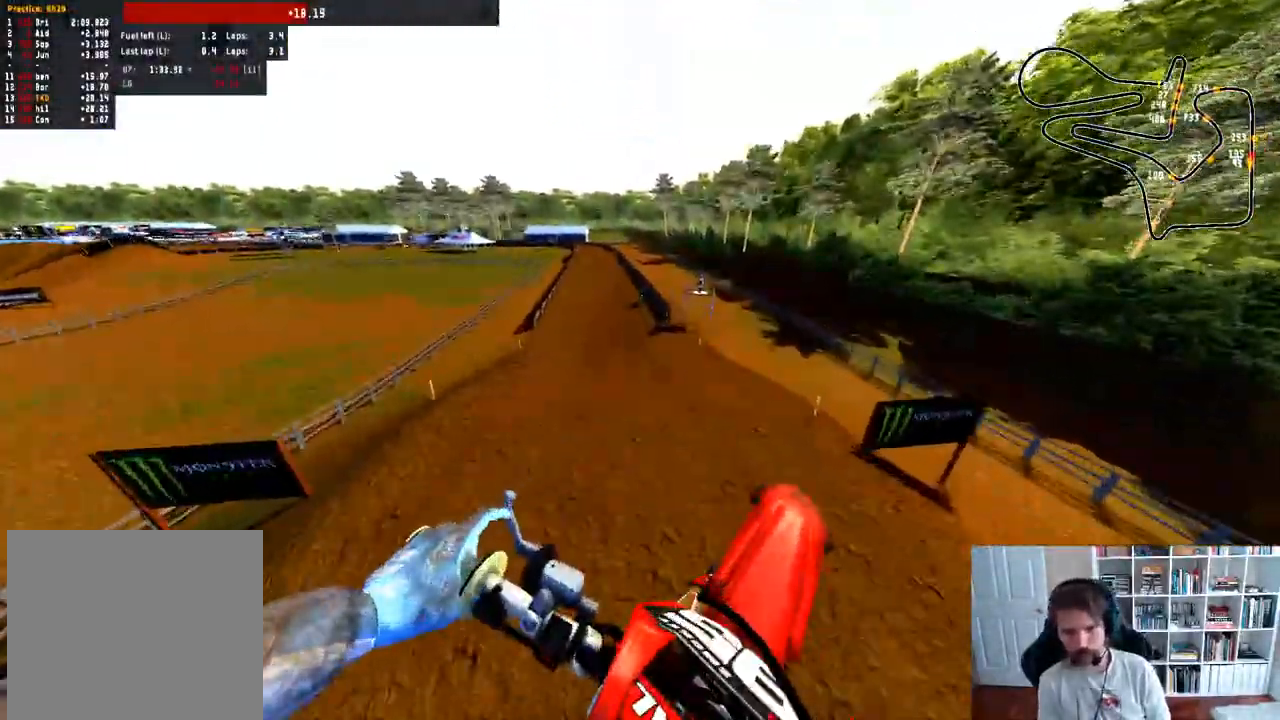
{"buttons": ["R2", "R3"], "left_stick": "center", "right_stick": "center", "events": [[217, "R2", "down"], [300, "left_stick", "center"], [300, "right_stick", "center"], [367, "R3", "down"]]}
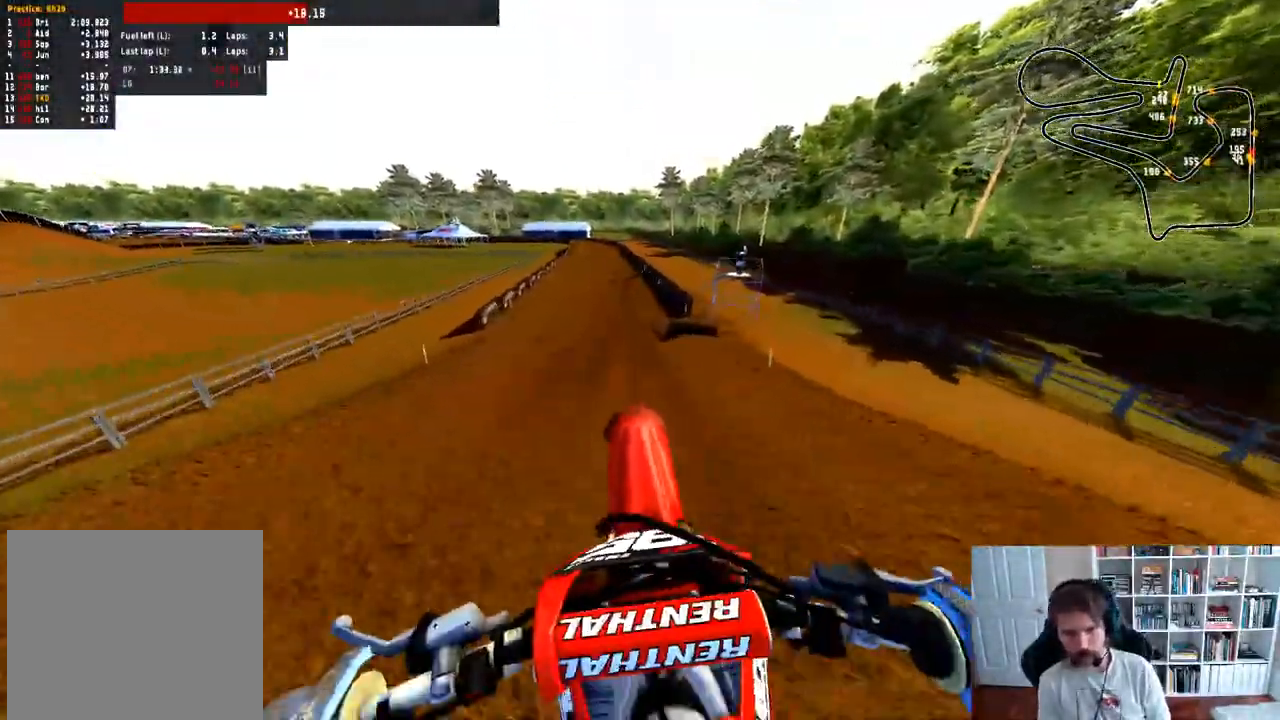
{"buttons": ["R2"], "left_stick": "center", "right_stick": "center", "events": [[17, "R3", "up"], [383, "left_stick", "right"], [500, "left_stick", "center"]]}
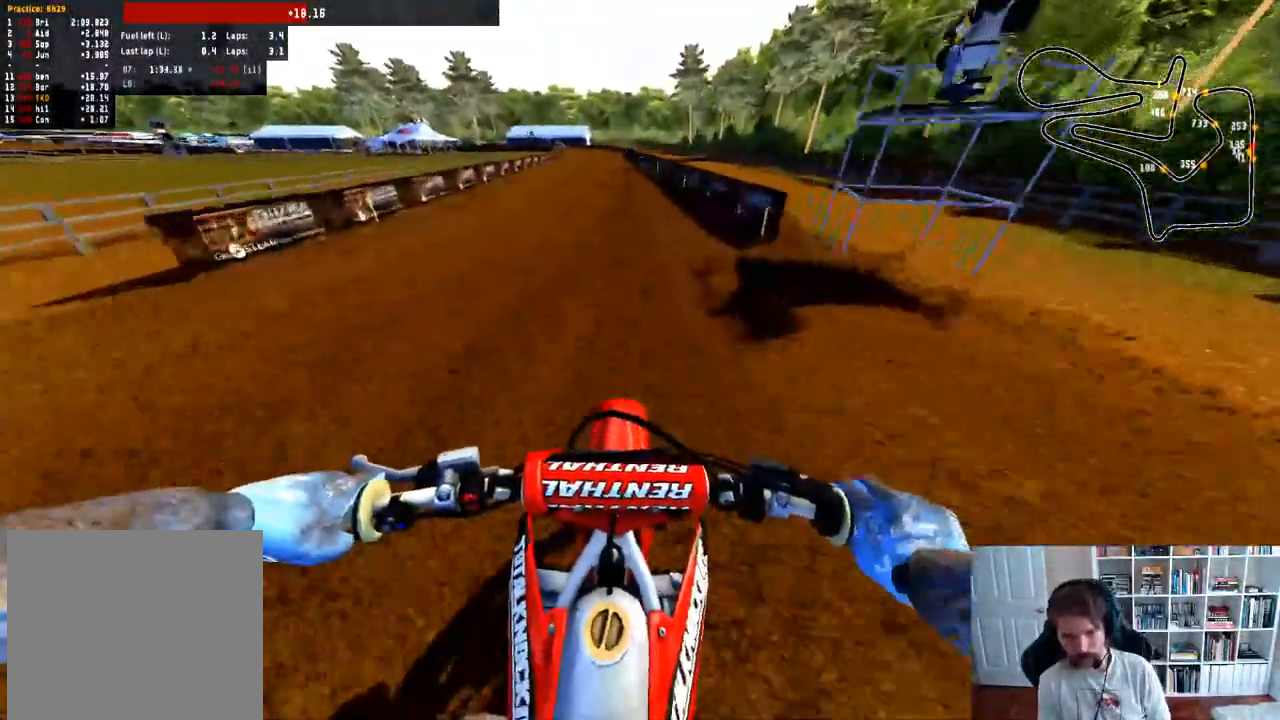
{"buttons": ["R2"], "left_stick": "center", "right_stick": "center", "events": [[267, "left_stick", "left"], [450, "left_stick", "center"]]}
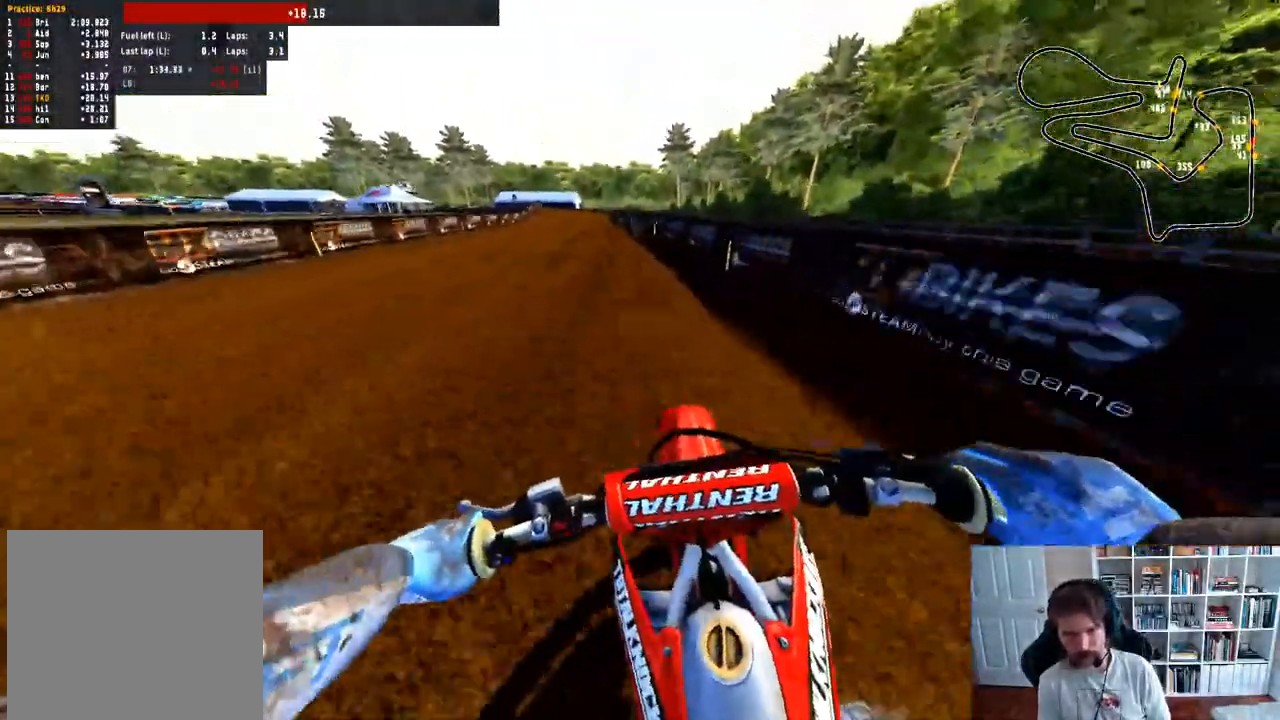
{"buttons": ["R2", "R3"], "left_stick": "center", "right_stick": "center", "events": [[350, "R3", "down"]]}
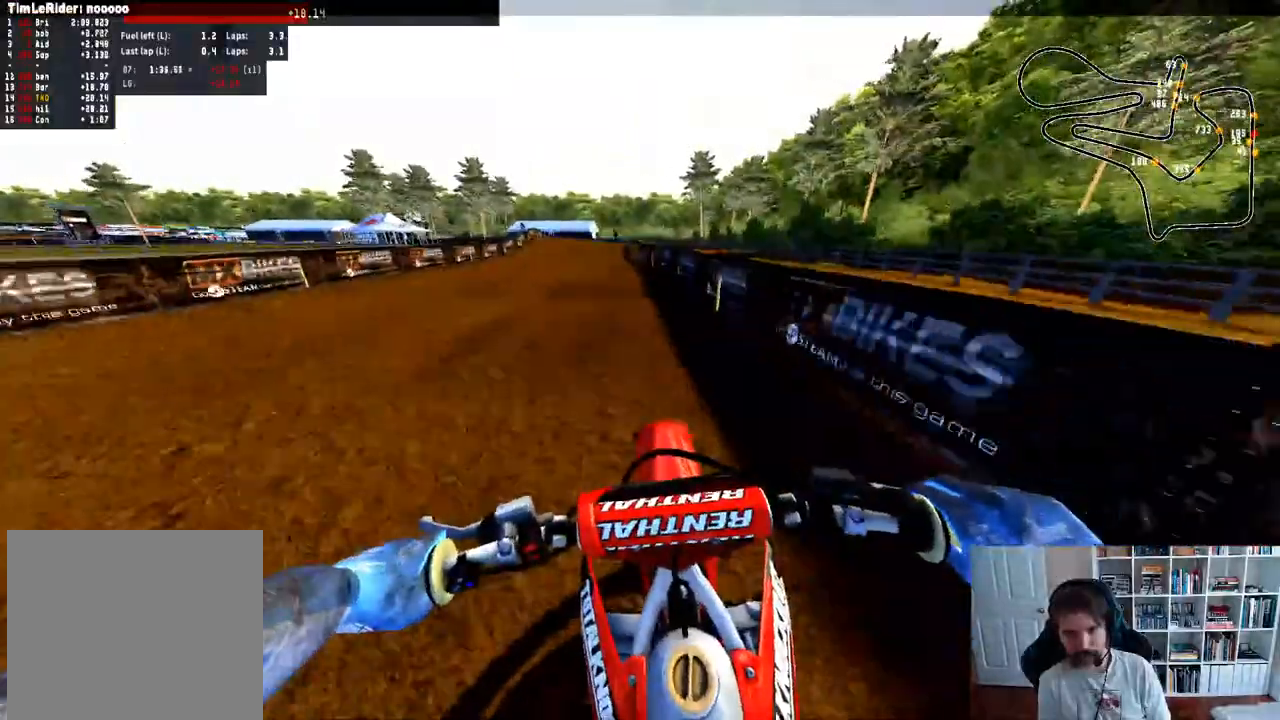
{"buttons": ["R2"], "left_stick": "center", "right_stick": "down", "events": [[17, "R3", "up"], [200, "right_stick", "down"], [217, "left_stick", "left"], [450, "left_stick", "center"]]}
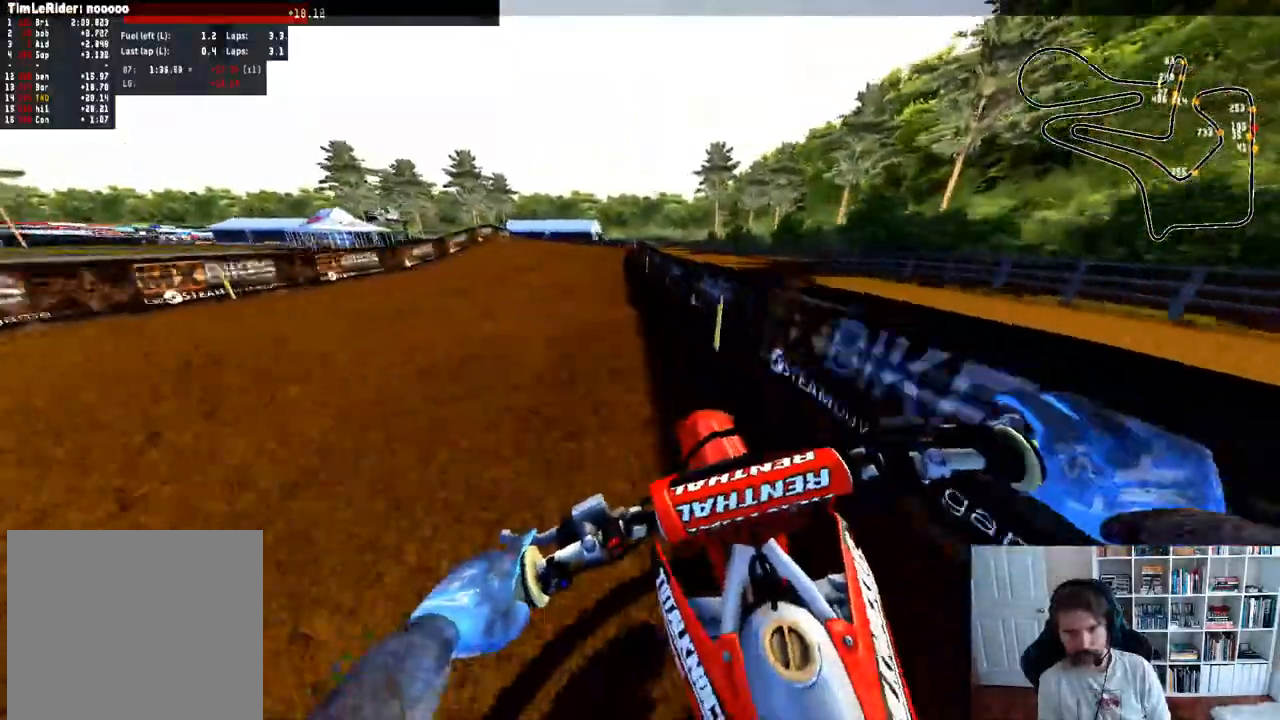
{"buttons": ["R2"], "left_stick": "center", "right_stick": "center", "events": [[183, "left_stick", "left"], [417, "right_stick", "center"], [433, "left_stick", "center"]]}
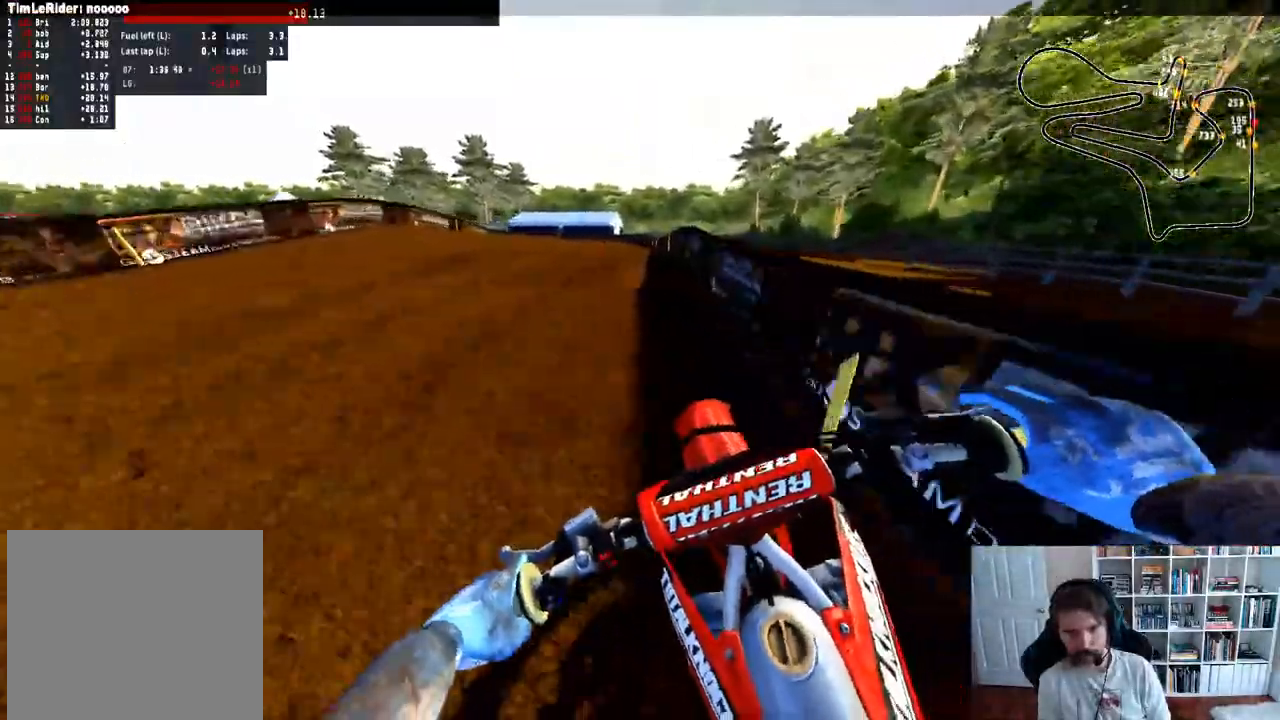
{"buttons": [], "left_stick": "center", "right_stick": "center", "events": [[83, "left_stick", "left"], [150, "R2", "up"], [333, "left_stick", "center"]]}
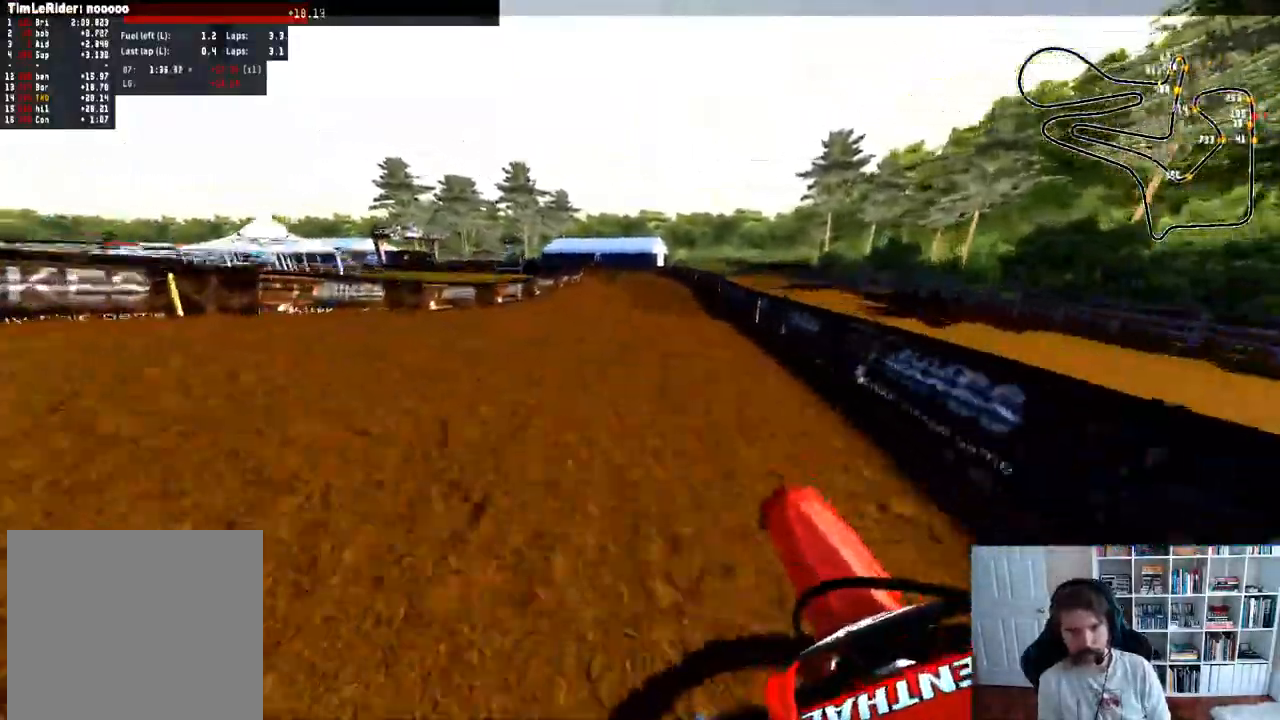
{"buttons": ["R2"], "left_stick": "center", "right_stick": "center", "events": [[117, "left_stick", "right"], [150, "R2", "down"], [317, "R2", "up"], [383, "left_stick", "center"], [400, "R2", "down"]]}
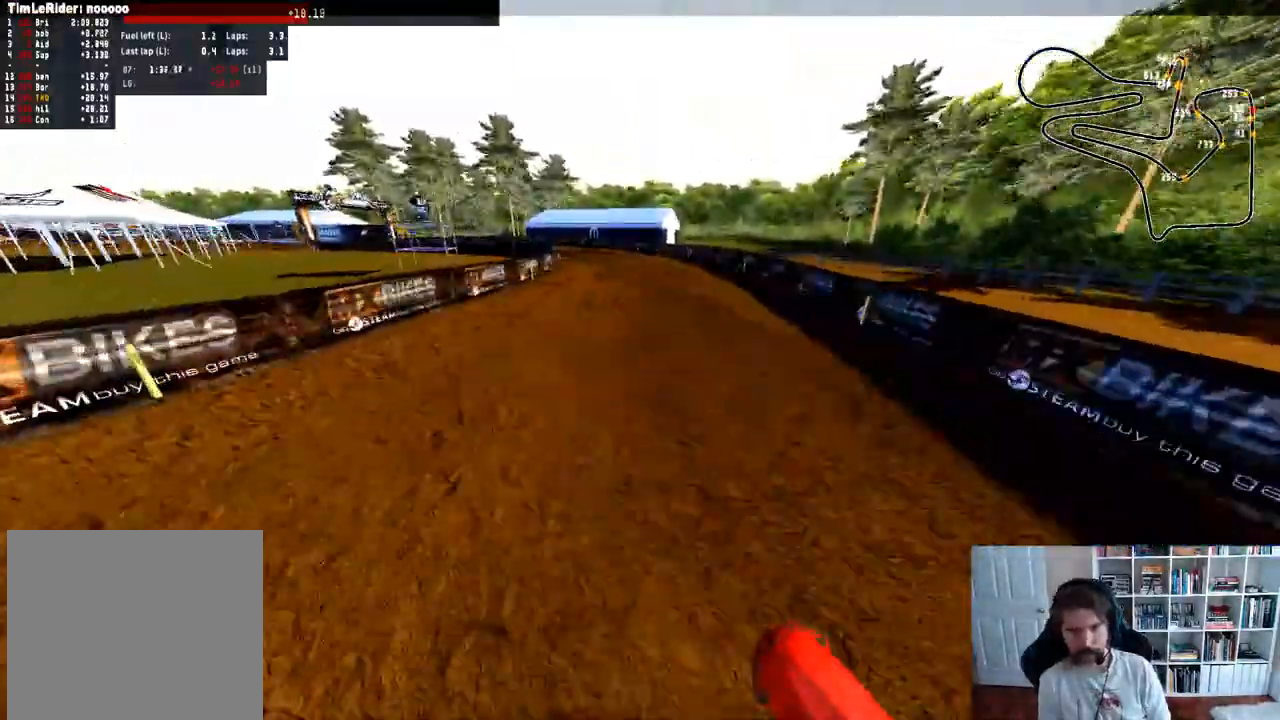
{"buttons": ["R2"], "left_stick": "left", "right_stick": "center", "events": [[83, "R2", "up"], [200, "R2", "down"], [350, "left_stick", "left"]]}
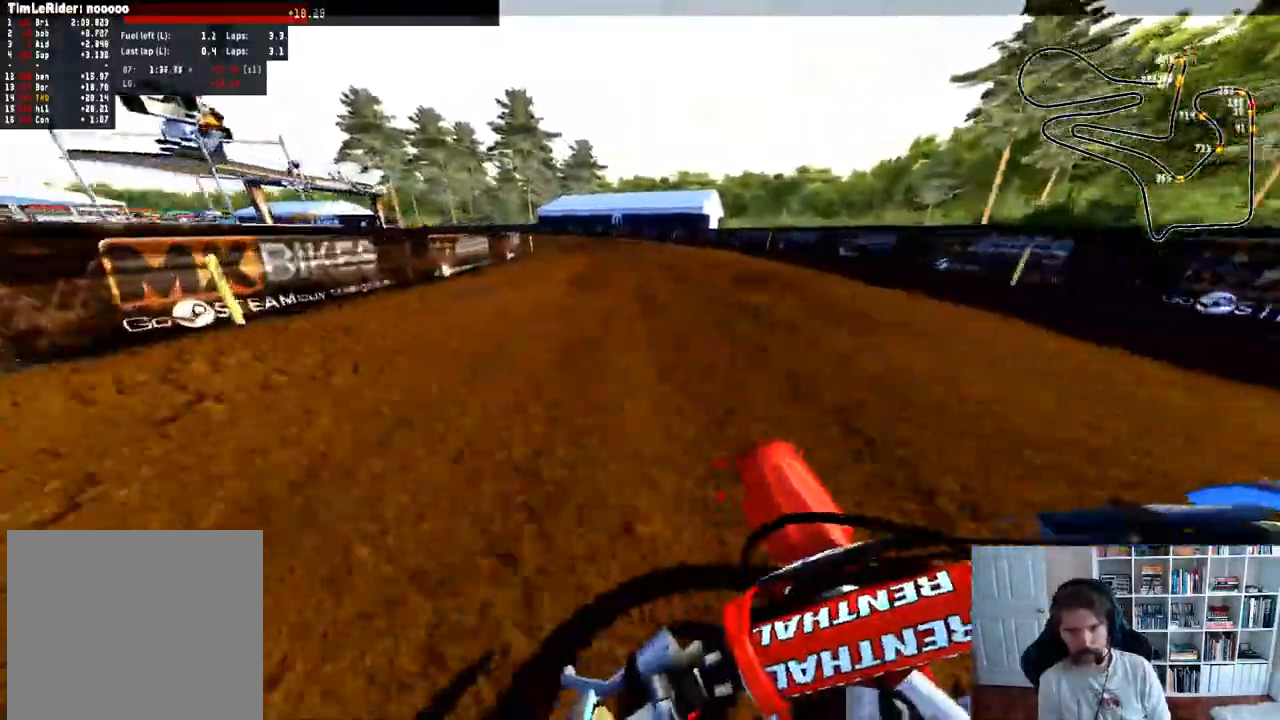
{"buttons": ["R2"], "left_stick": "left", "right_stick": "center"}
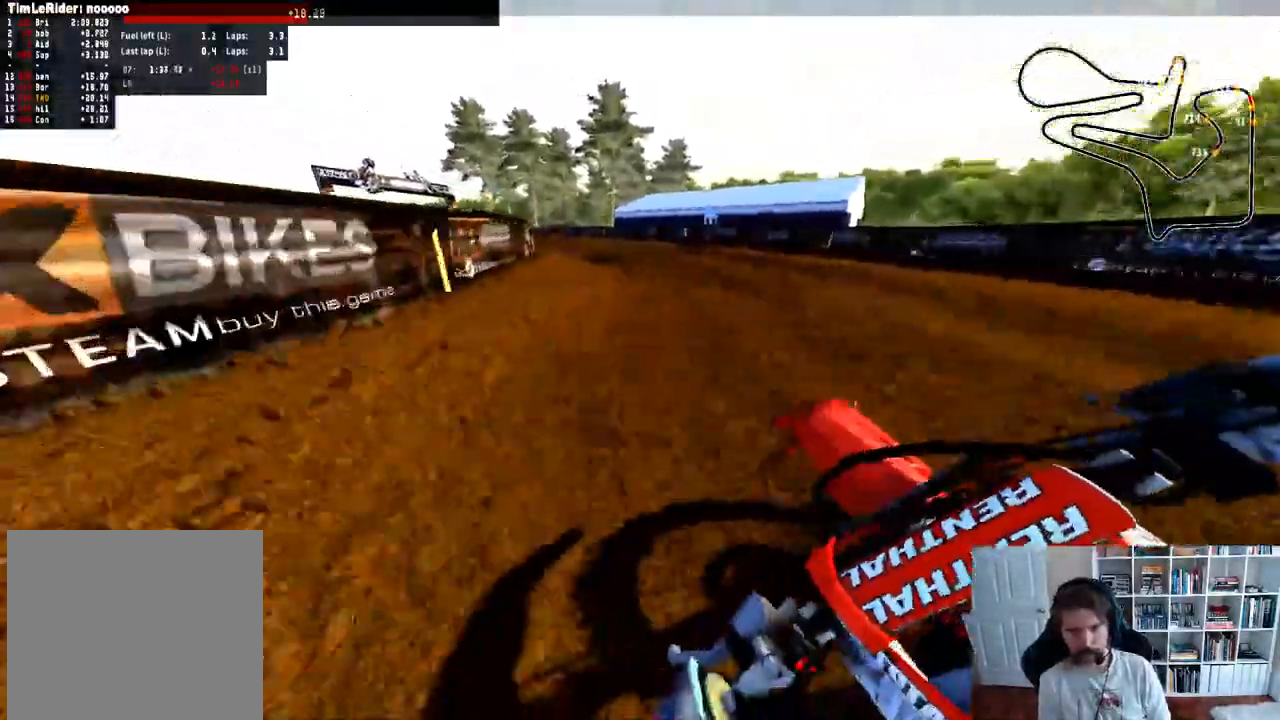
{"buttons": ["R2"], "left_stick": "left", "right_stick": "center", "events": []}
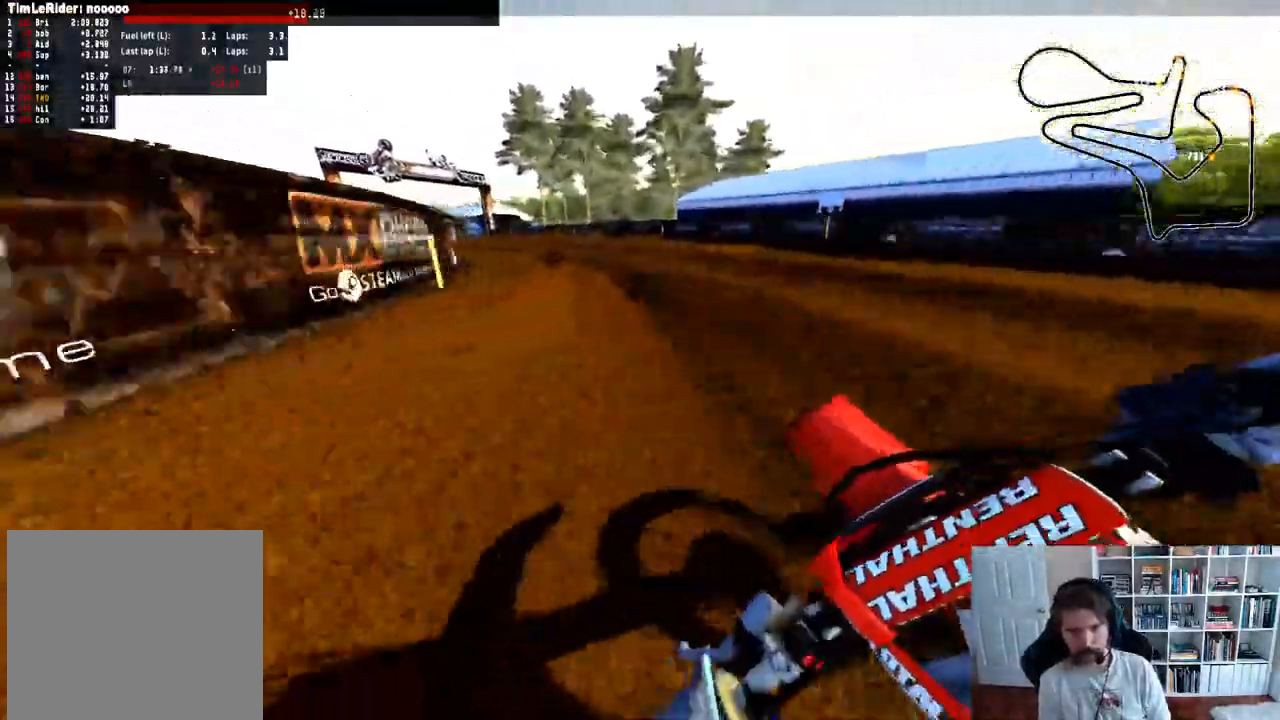
{"buttons": ["R2"], "left_stick": "center", "right_stick": "center"}
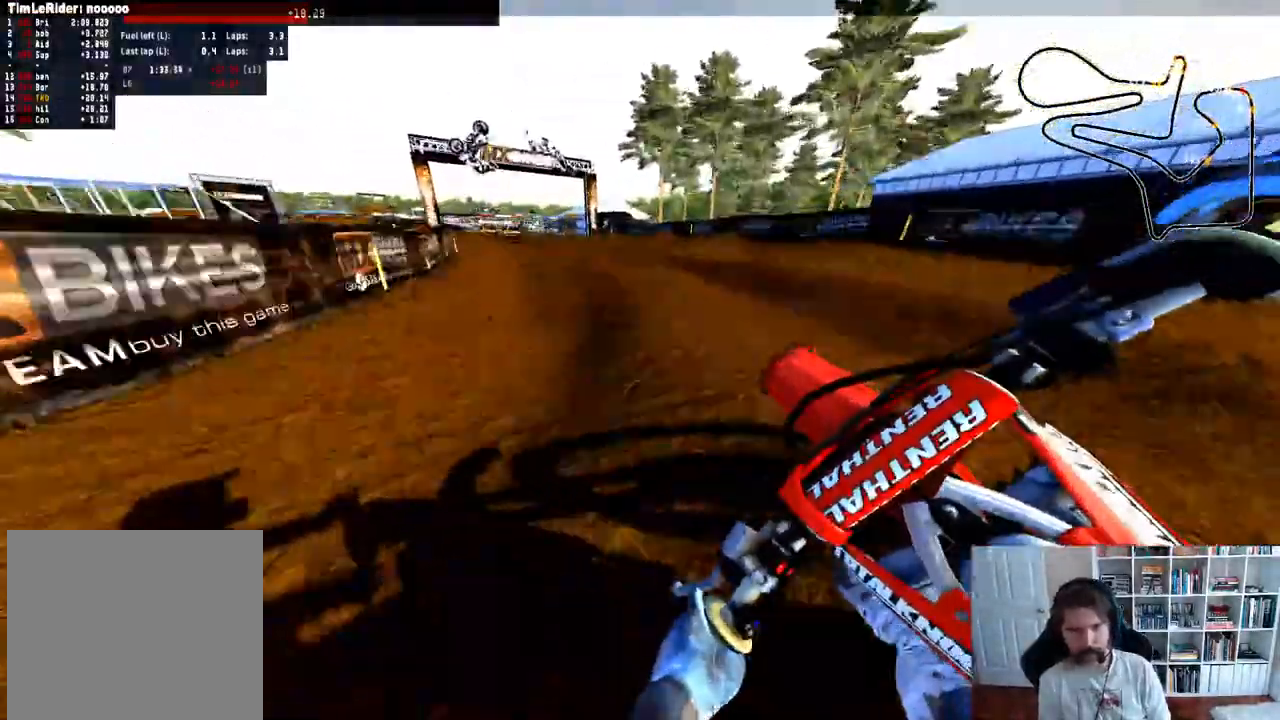
{"buttons": ["R2"], "left_stick": "left", "right_stick": "center", "events": [[100, "left_stick", "left"], [433, "left_stick", "down-left"], [500, "left_stick", "left"]]}
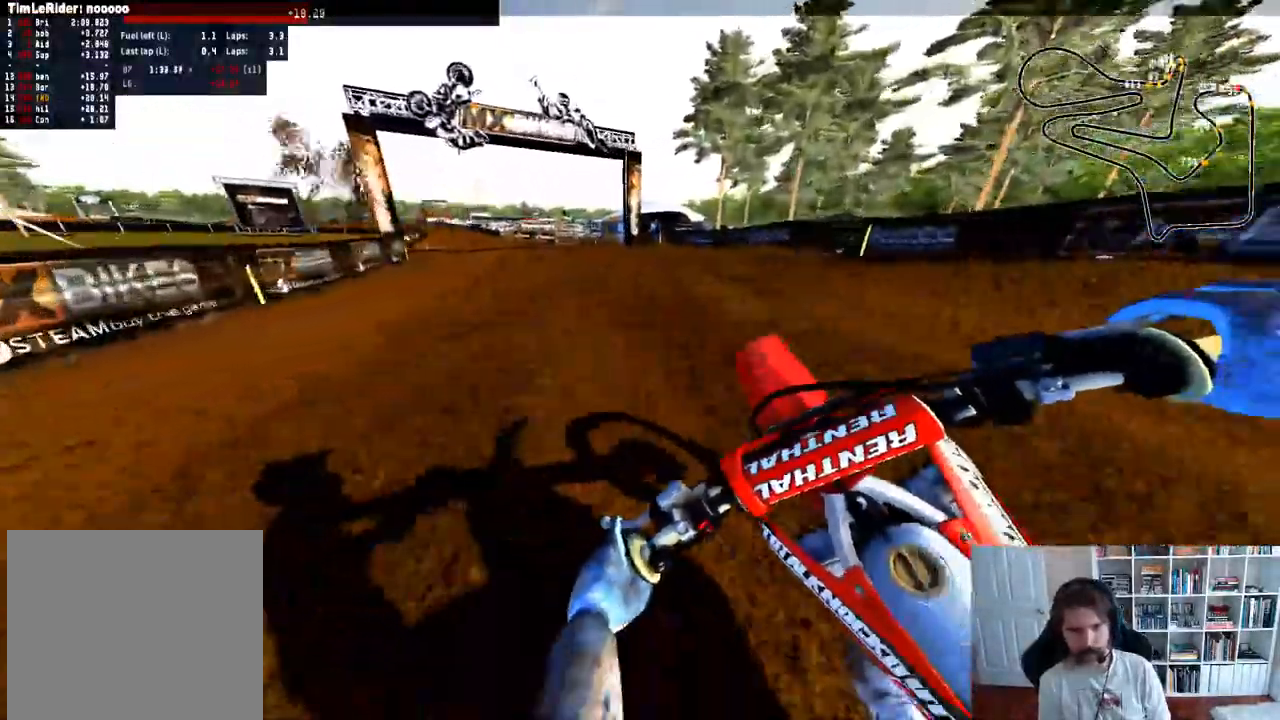
{"buttons": ["R2"], "left_stick": "left", "right_stick": "center", "events": []}
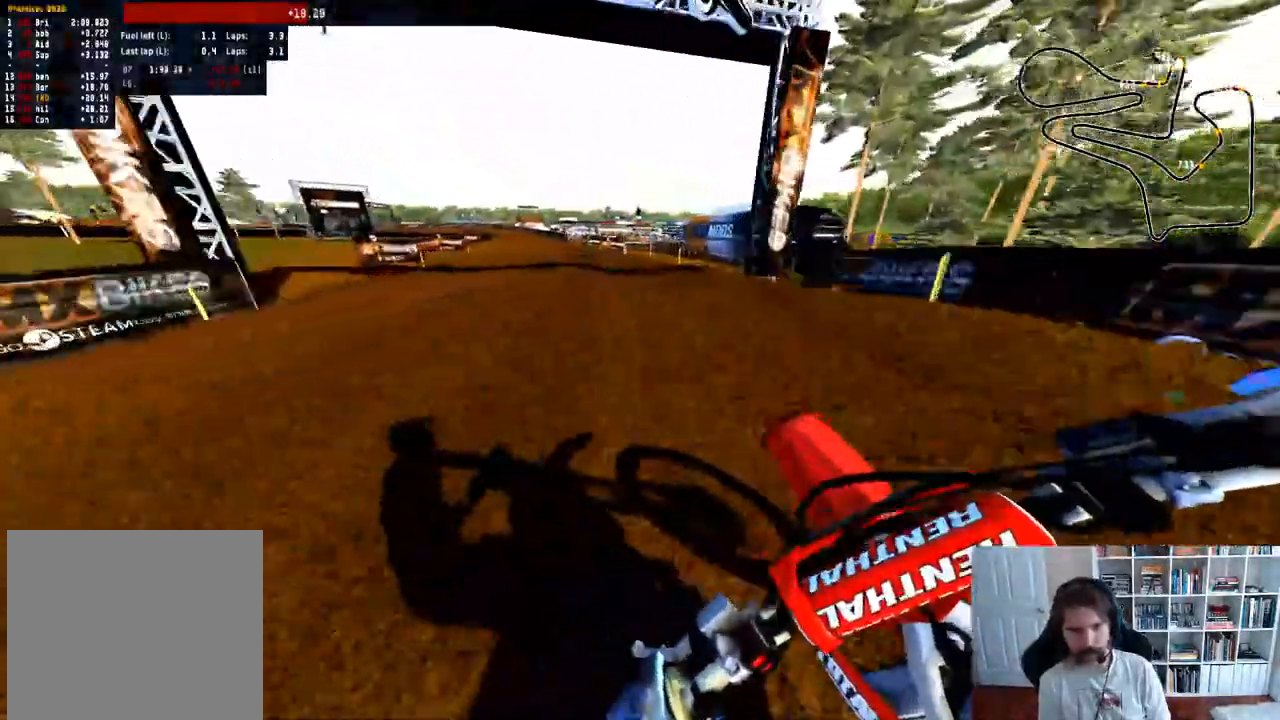
{"buttons": ["R2"], "left_stick": "left", "right_stick": "center", "events": []}
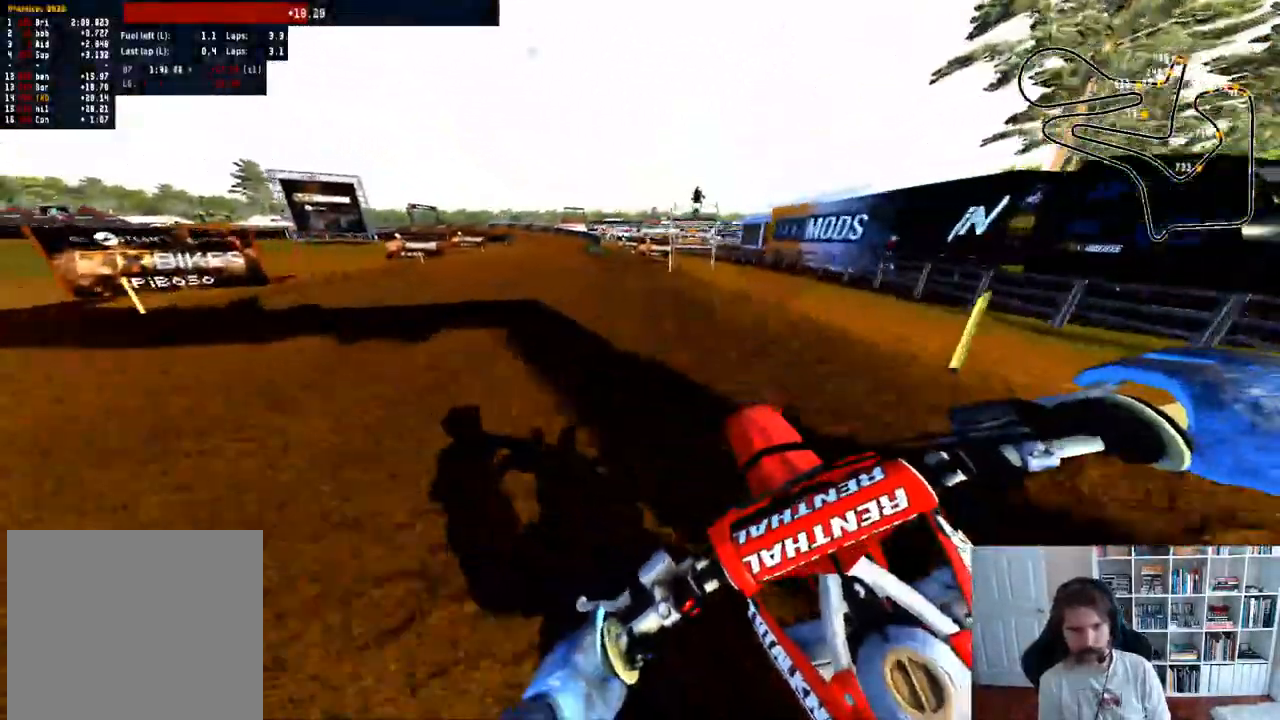
{"buttons": ["R2"], "left_stick": "center", "right_stick": "center", "events": [[433, "left_stick", "center"]]}
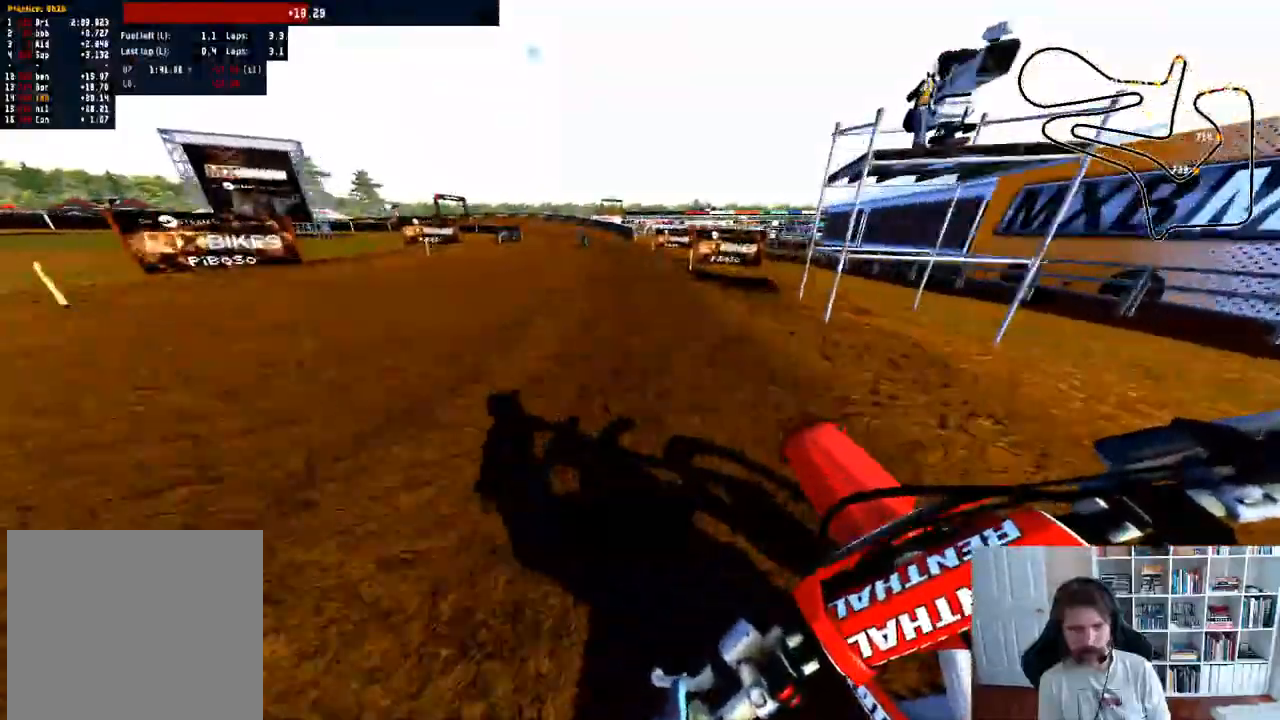
{"buttons": ["R2"], "left_stick": "left", "right_stick": "center", "events": [[200, "left_stick", "left"]]}
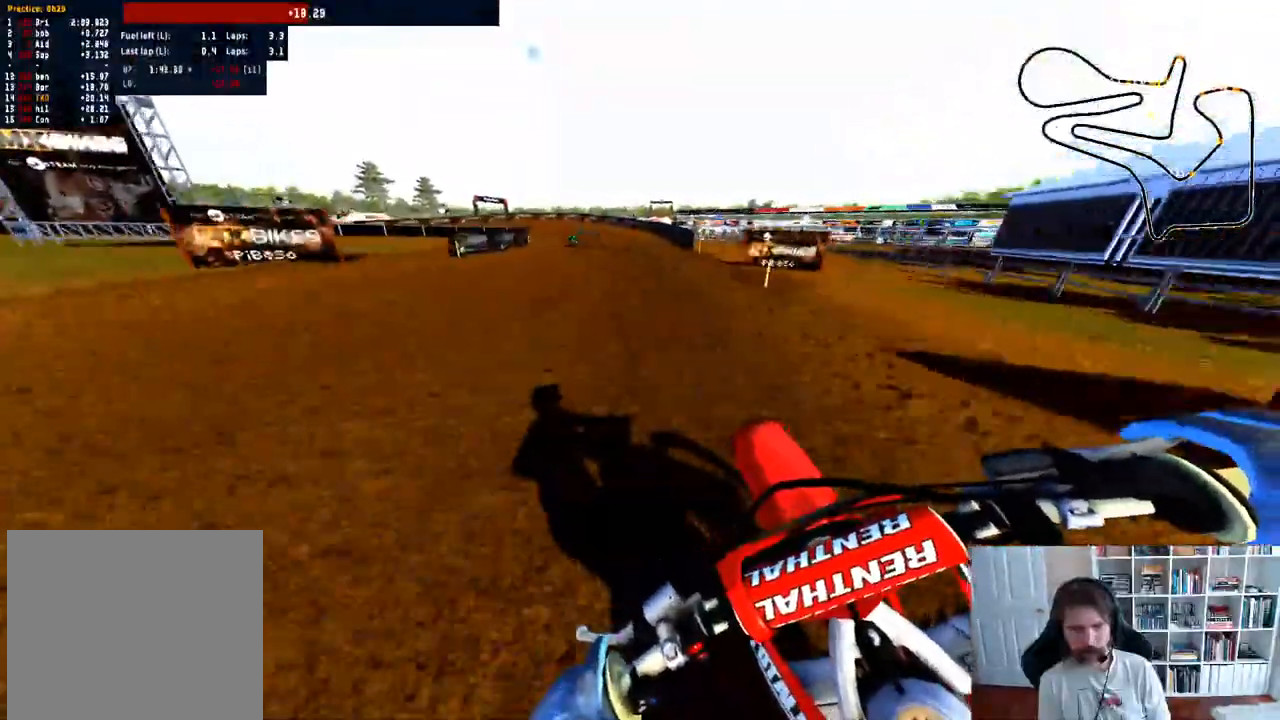
{"buttons": [], "left_stick": "center", "right_stick": "center", "events": [[117, "R2", "up"], [117, "X", "down"], [200, "X", "up"], [467, "left_stick", "center"]]}
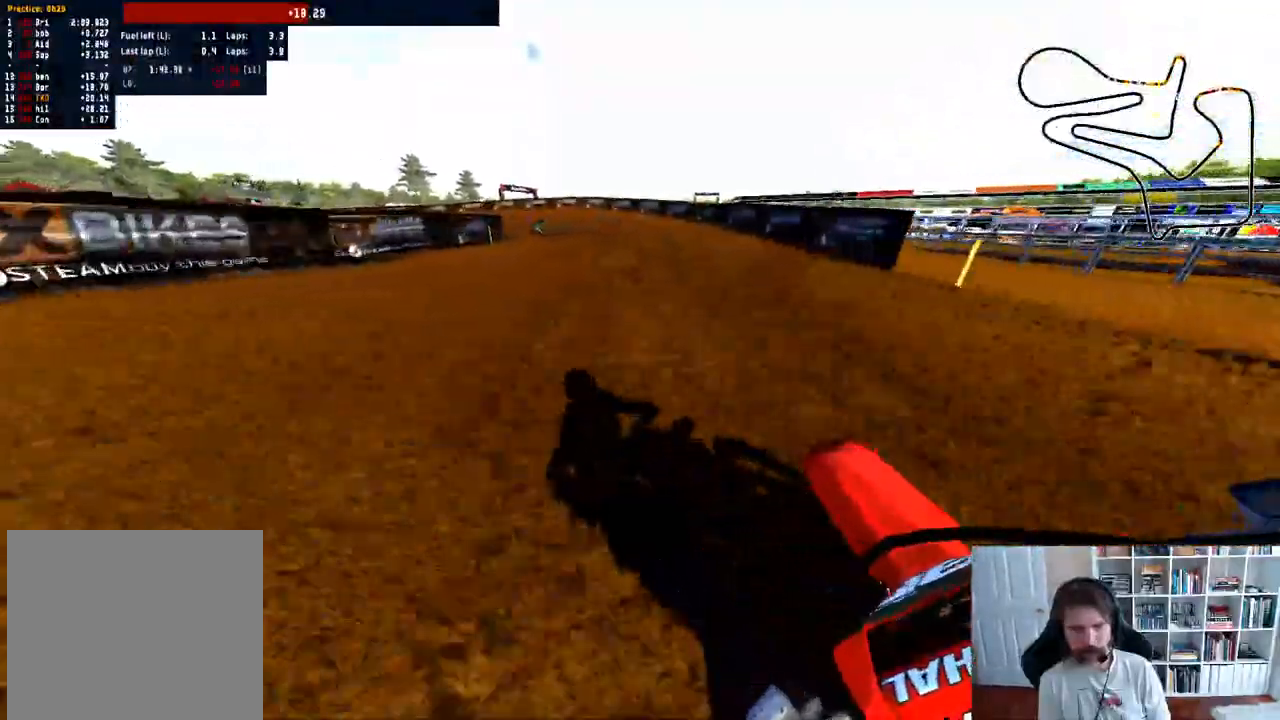
{"buttons": [], "left_stick": "left", "right_stick": "center", "events": [[17, "right_stick", "down"], [67, "left_stick", "left"], [450, "right_stick", "center"]]}
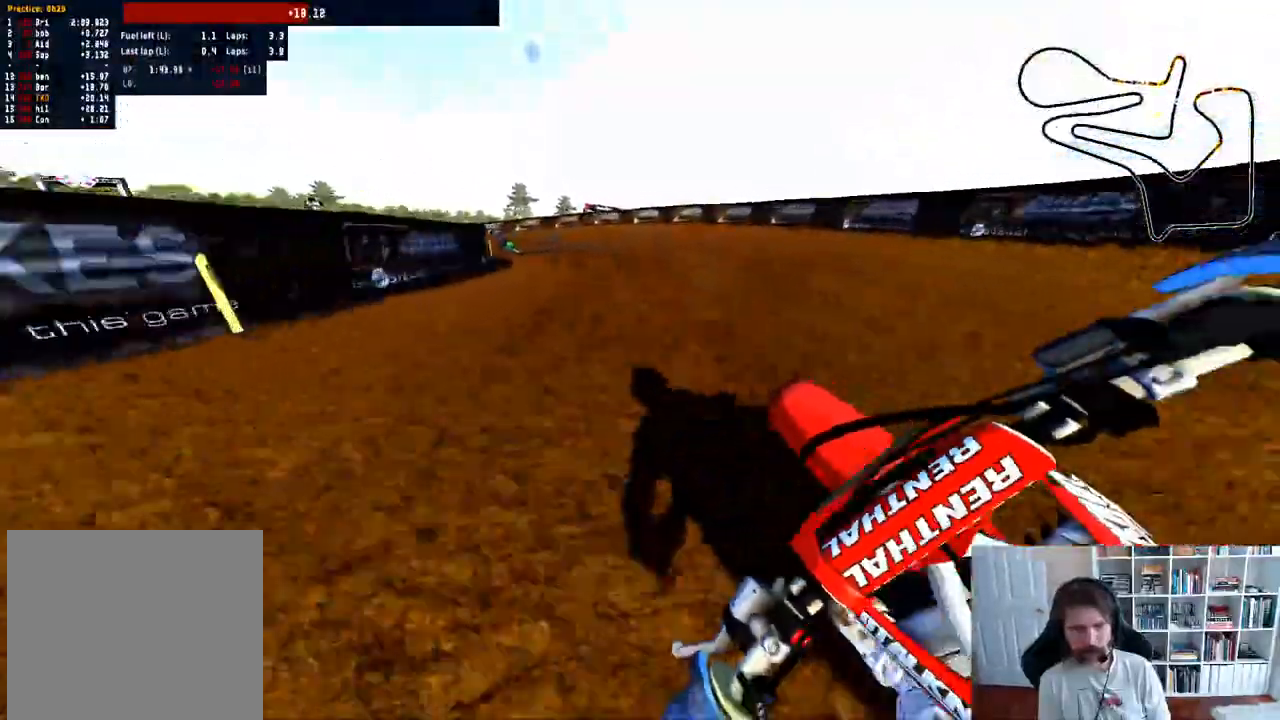
{"buttons": [], "left_stick": "left", "right_stick": "center", "events": [[167, "left_stick", "center"], [300, "R3", "down"], [367, "R3", "up"], [433, "left_stick", "left"]]}